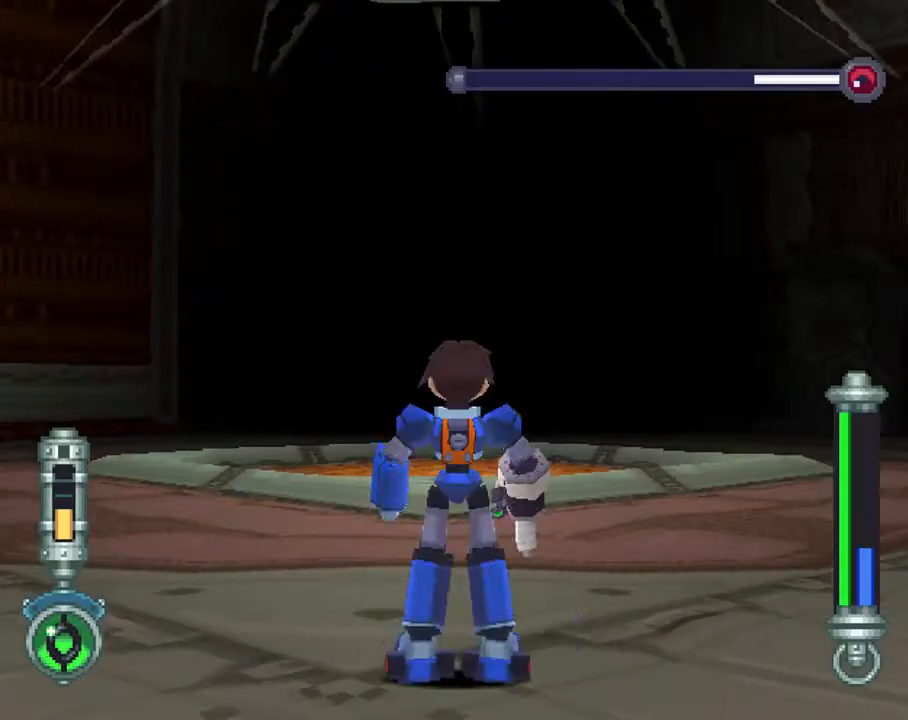
Gameplay with a controller (PlayStation layout); each line is a JSON object with the inputs held at the frame after it. "events" lists button and stick changes between this image and that frame as [ms after this image, input, new state], when the widget could be followed in between. Not read: L3 R3.
{"buttons": ["L2"], "left_stick": "center", "right_stick": "center", "events": [[433, "L2", "down"]]}
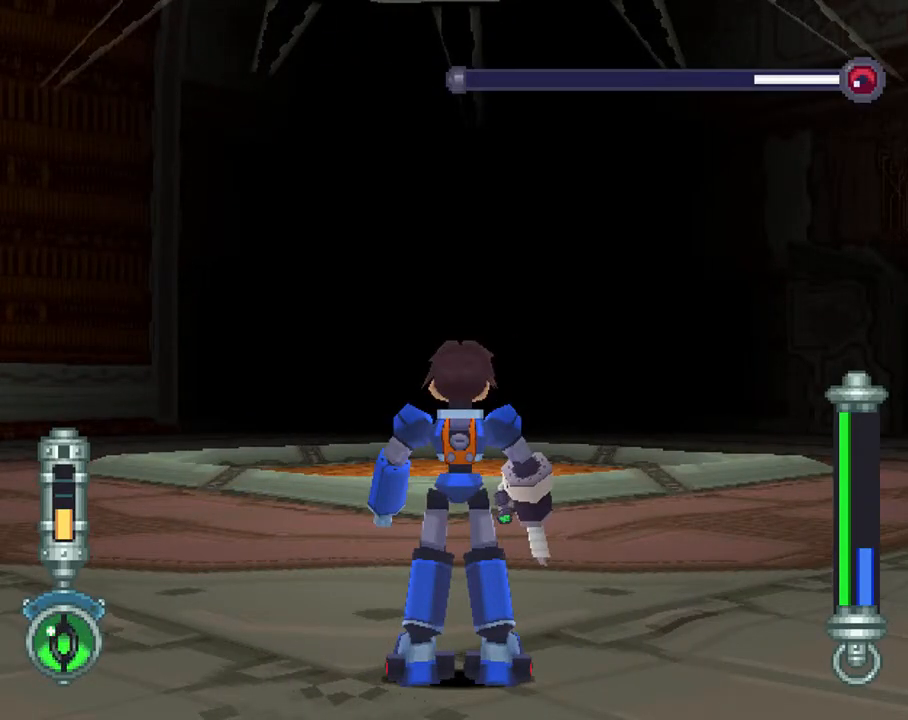
{"buttons": ["L2"], "left_stick": "center", "right_stick": "center", "events": [[133, "DPAD_DOWN", "down"], [250, "DPAD_DOWN", "up"]]}
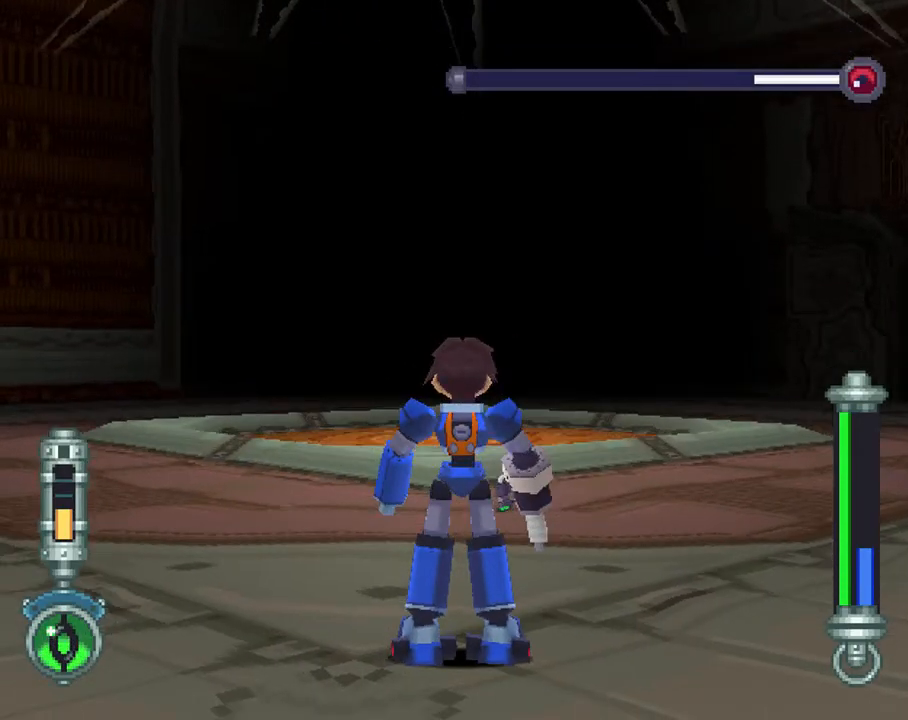
{"buttons": ["L2"], "left_stick": "center", "right_stick": "center", "events": [[383, "DPAD_DOWN", "down"], [417, "DPAD_DOWN", "up"]]}
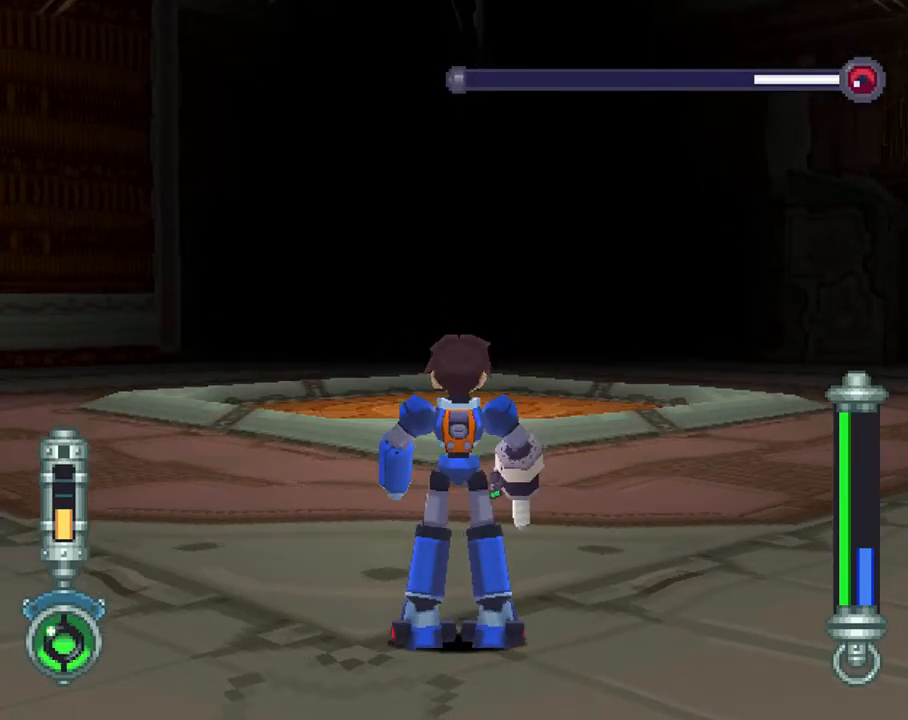
{"buttons": ["L2"], "left_stick": "center", "right_stick": "center", "events": []}
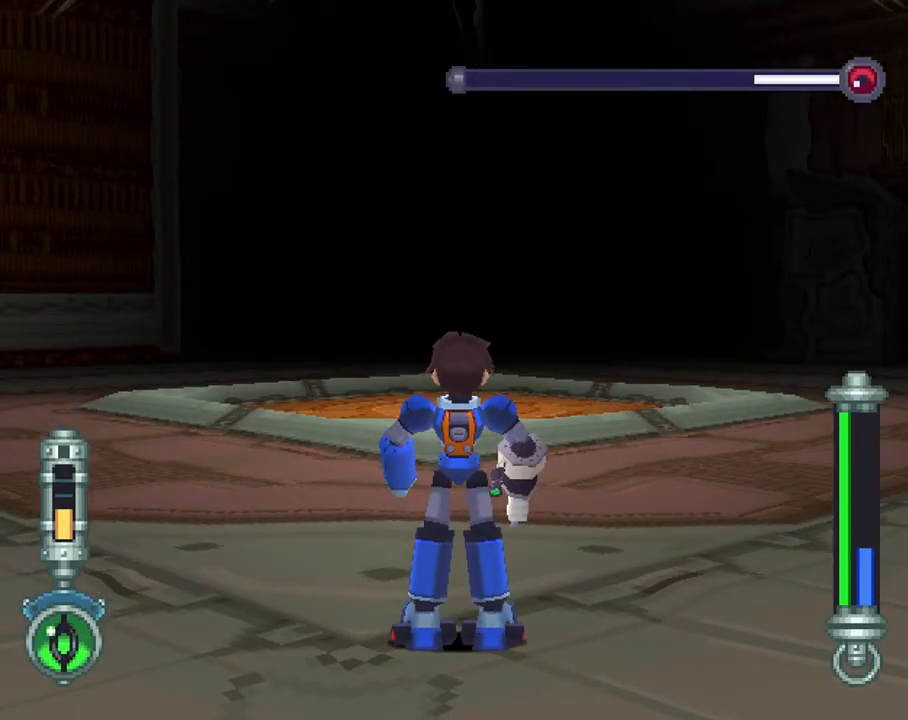
{"buttons": ["L2"], "left_stick": "center", "right_stick": "center", "events": [[217, "DPAD_UP", "down"], [350, "DPAD_UP", "up"]]}
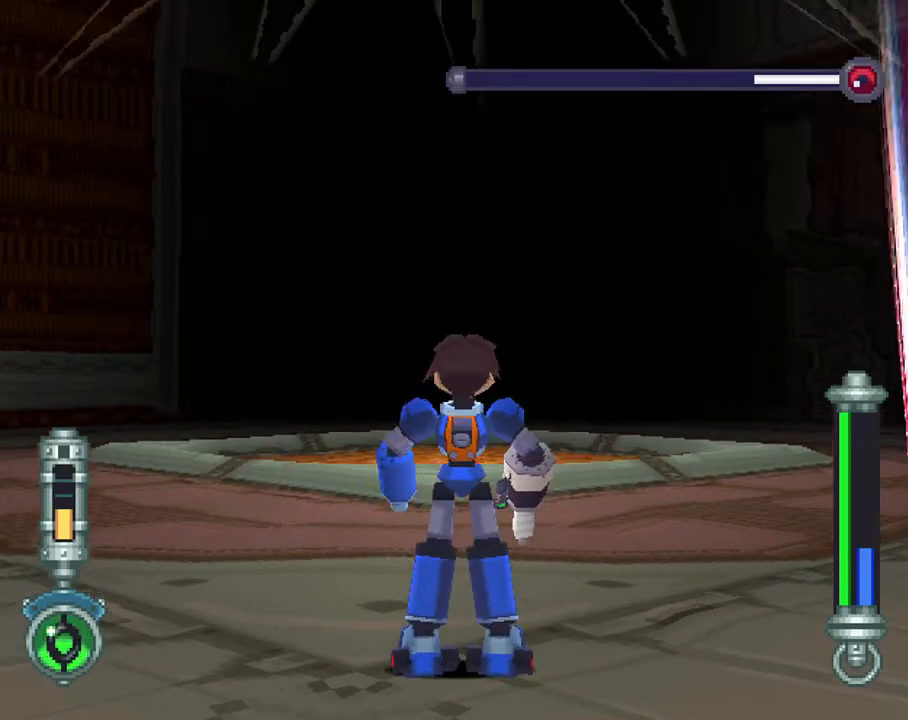
{"buttons": ["L2"], "left_stick": "center", "right_stick": "center", "events": [[67, "DPAD_RIGHT", "down"], [483, "DPAD_RIGHT", "up"]]}
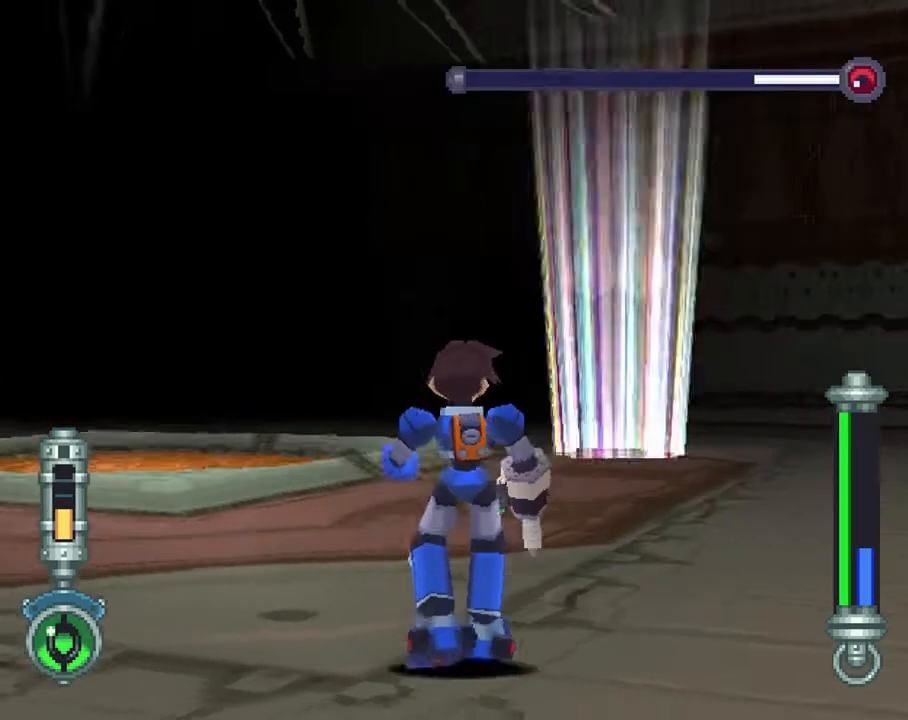
{"buttons": ["TRIANGLE", "L2"], "left_stick": "center", "right_stick": "center", "events": [[183, "DPAD_RIGHT", "down"], [250, "TRIANGLE", "down"], [383, "DPAD_RIGHT", "up"]]}
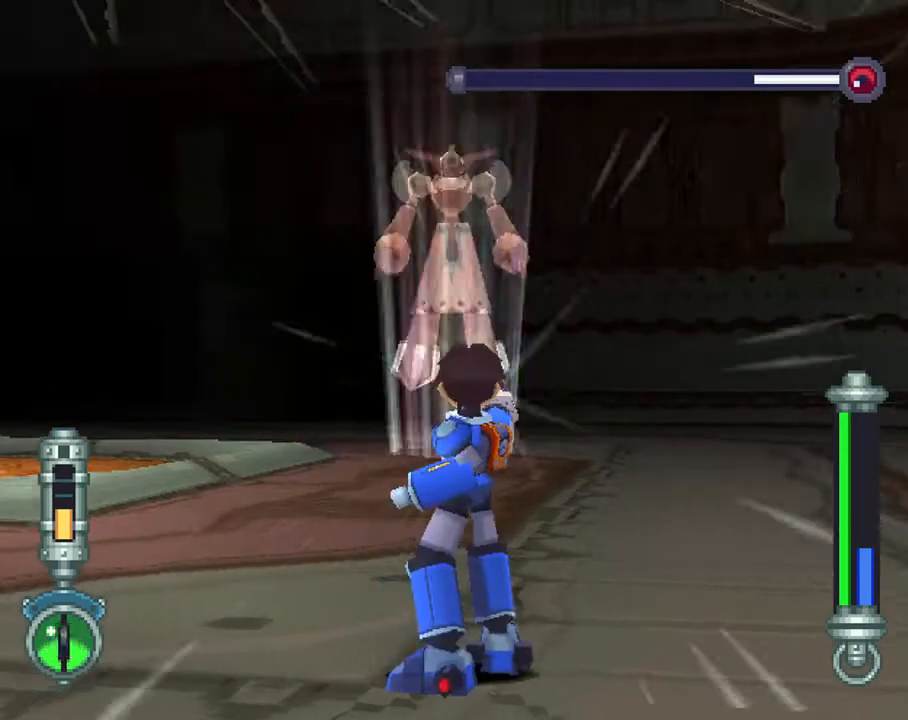
{"buttons": ["TRIANGLE", "L2"], "left_stick": "center", "right_stick": "center", "events": [[83, "DPAD_UP", "down"], [183, "DPAD_UP", "up"]]}
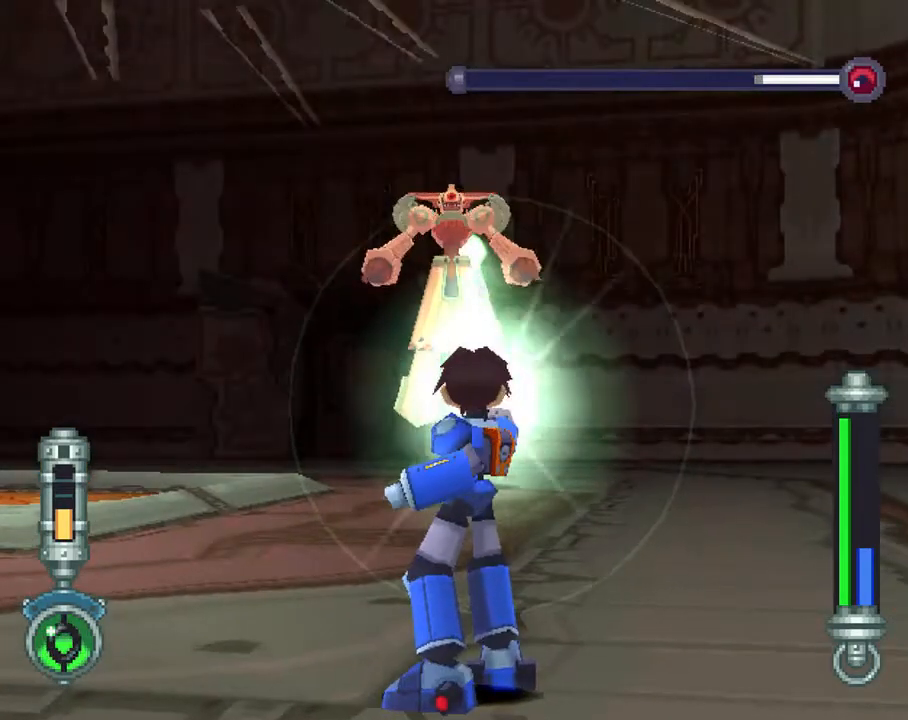
{"buttons": ["TRIANGLE", "L2"], "left_stick": "center", "right_stick": "center", "events": []}
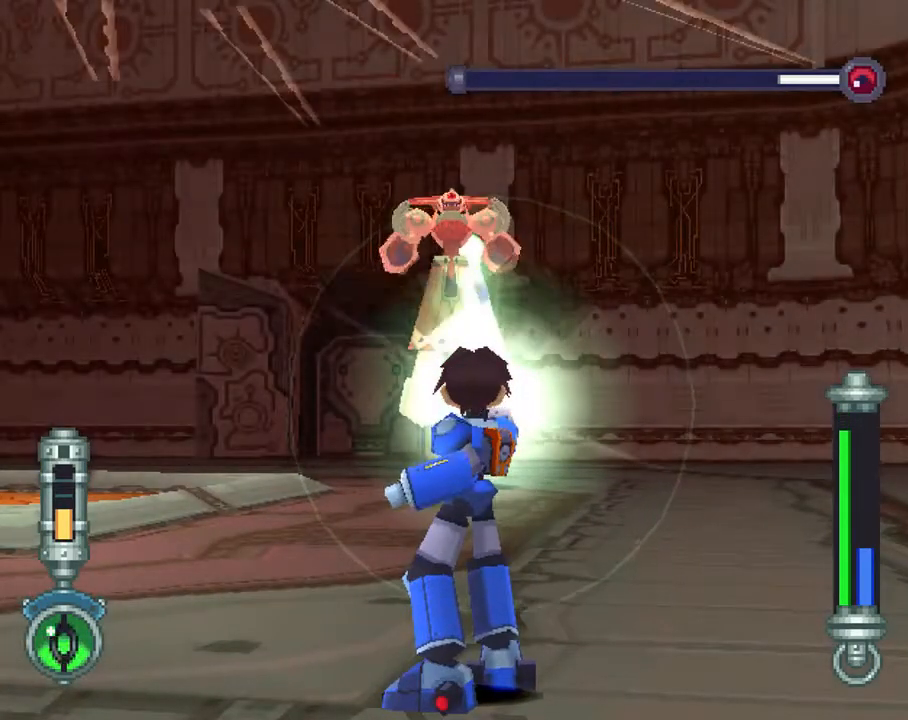
{"buttons": ["TRIANGLE", "L2"], "left_stick": "center", "right_stick": "center", "events": []}
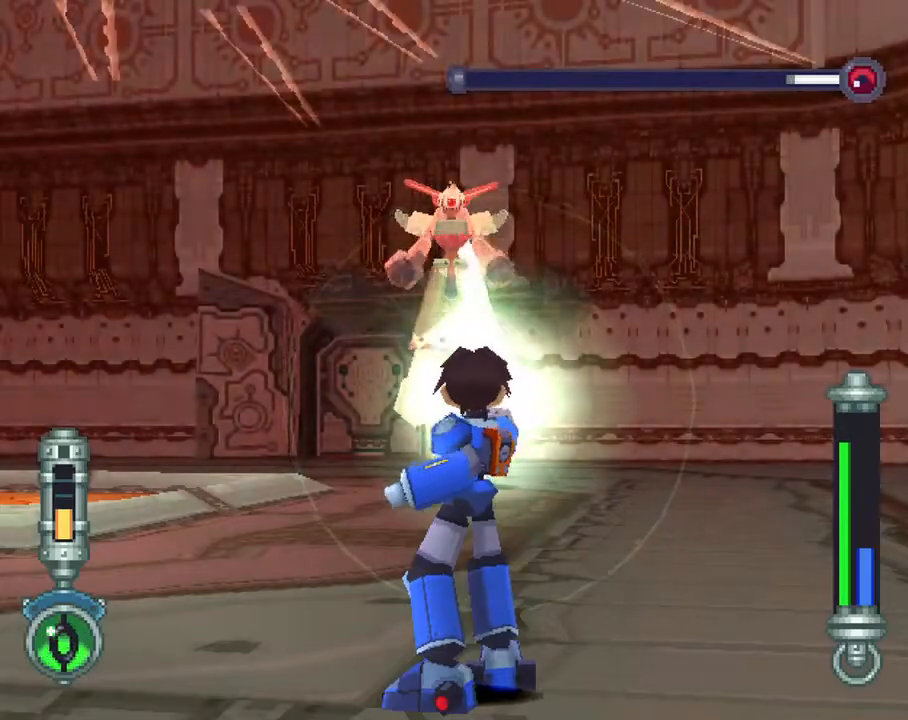
{"buttons": ["TRIANGLE"], "left_stick": "center", "right_stick": "center", "events": [[450, "L2", "up"]]}
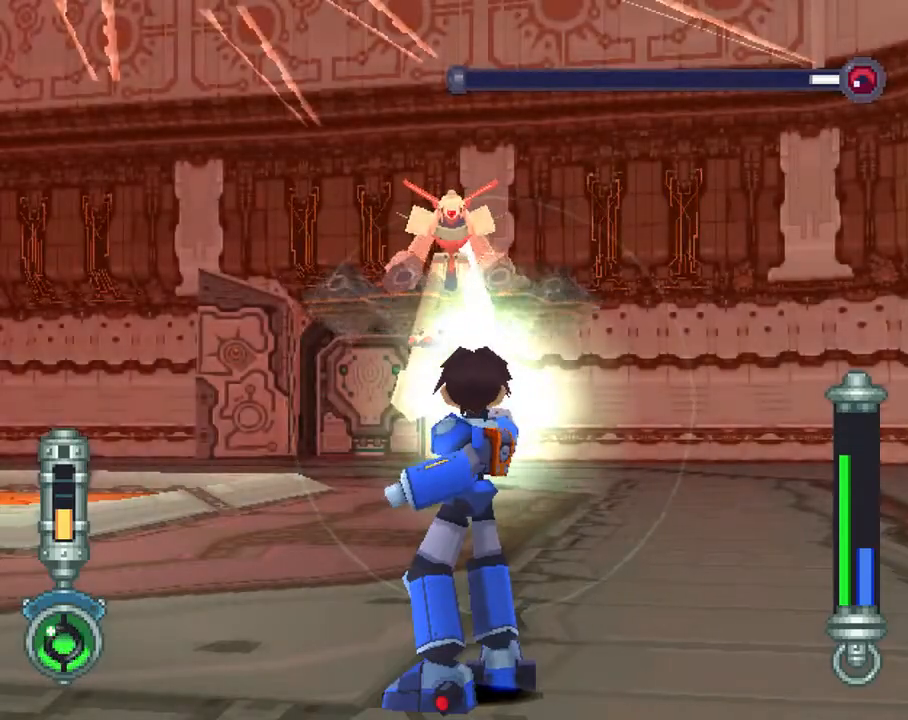
{"buttons": ["DPAD_DOWN"], "left_stick": "center", "right_stick": "center", "events": [[17, "TRIANGLE", "up"], [50, "DPAD_DOWN", "down"]]}
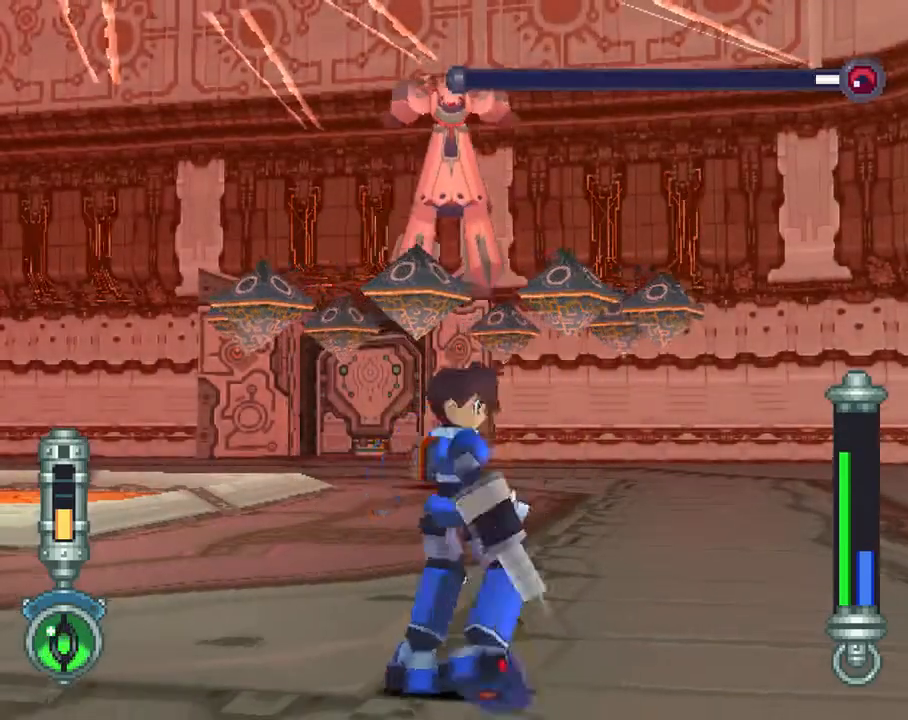
{"buttons": ["DPAD_DOWN"], "left_stick": "center", "right_stick": "center", "events": []}
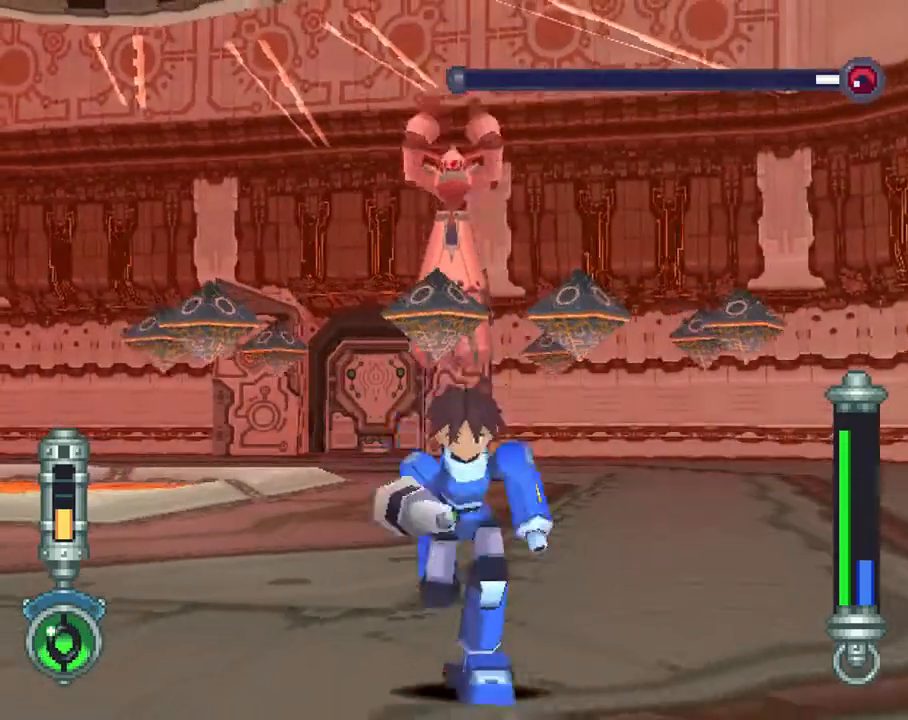
{"buttons": ["CROSS", "DPAD_DOWN"], "left_stick": "center", "right_stick": "center", "events": [[217, "CROSS", "down"]]}
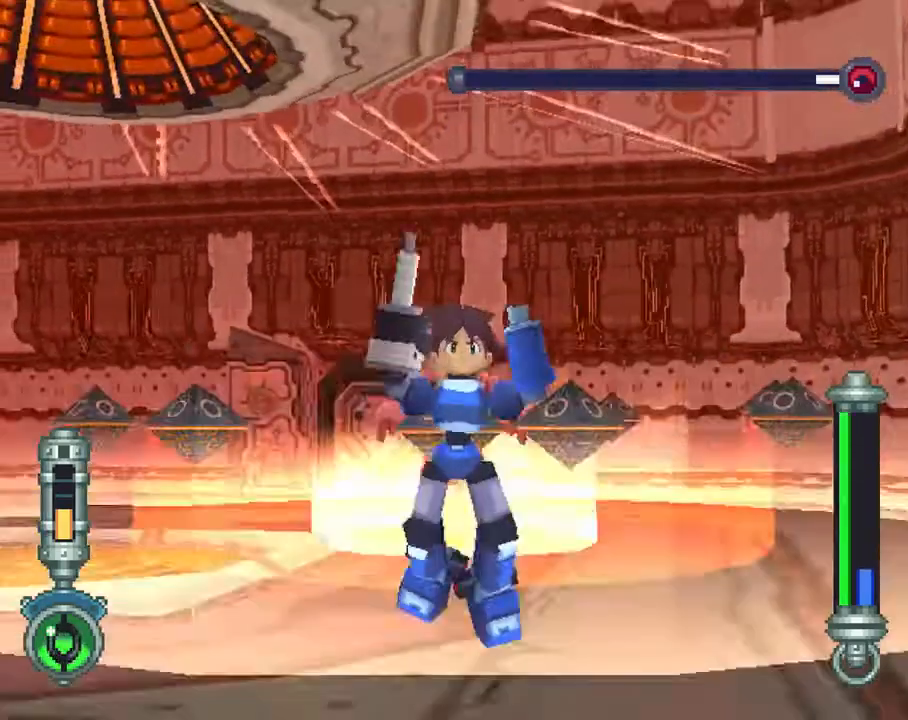
{"buttons": ["TRIANGLE", "R2"], "left_stick": "center", "right_stick": "center", "events": [[83, "L1", "down"], [117, "CROSS", "up"], [183, "L1", "up"], [350, "R2", "down"], [350, "TRIANGLE", "down"], [383, "DPAD_DOWN", "up"]]}
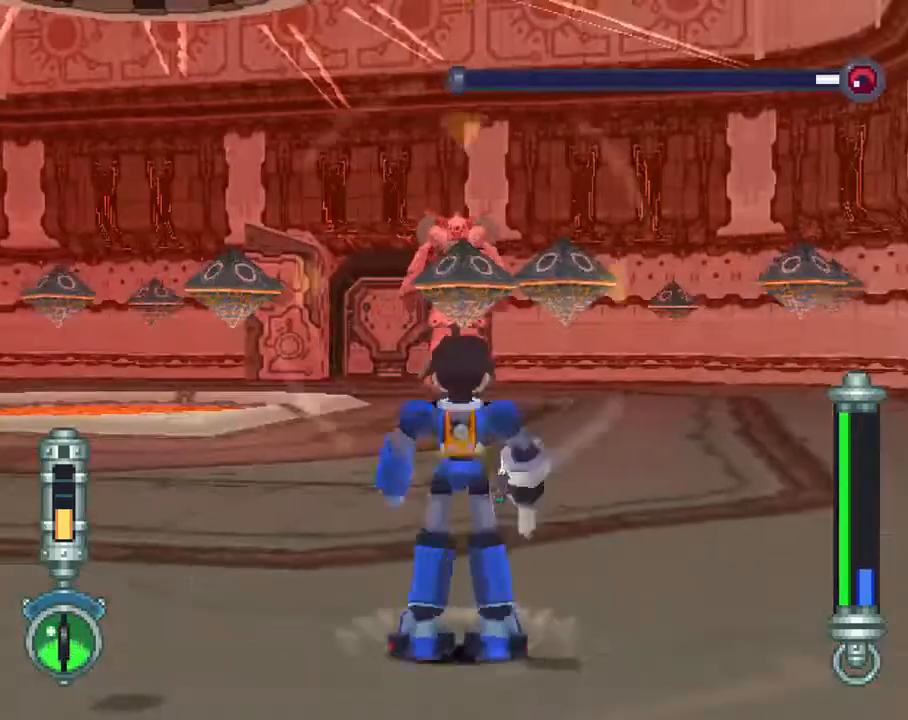
{"buttons": ["TRIANGLE", "R2"], "left_stick": "center", "right_stick": "center", "events": []}
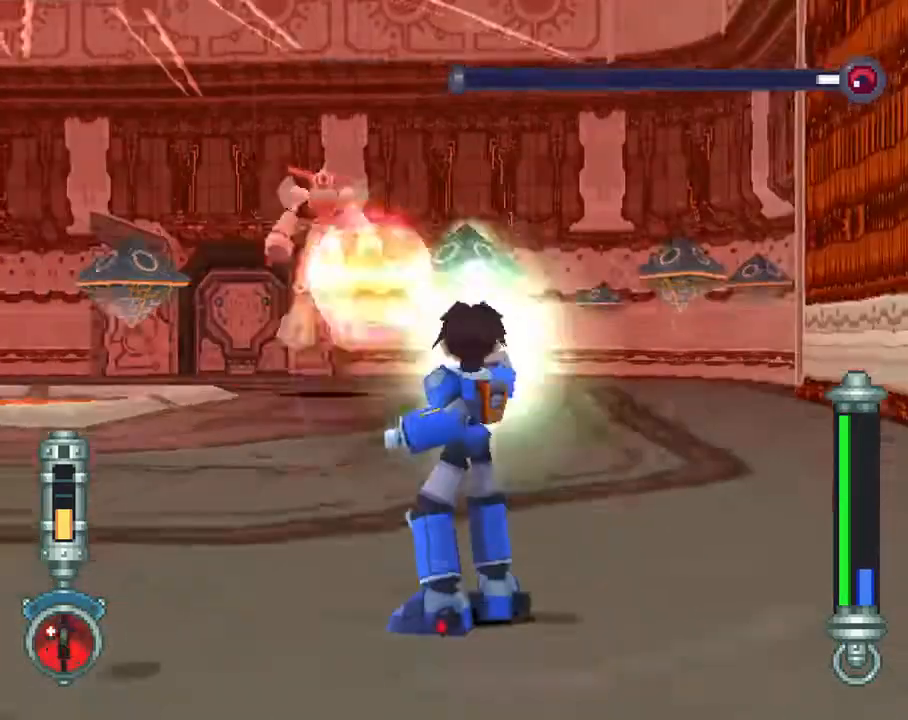
{"buttons": ["TRIANGLE", "R2"], "left_stick": "center", "right_stick": "center", "events": []}
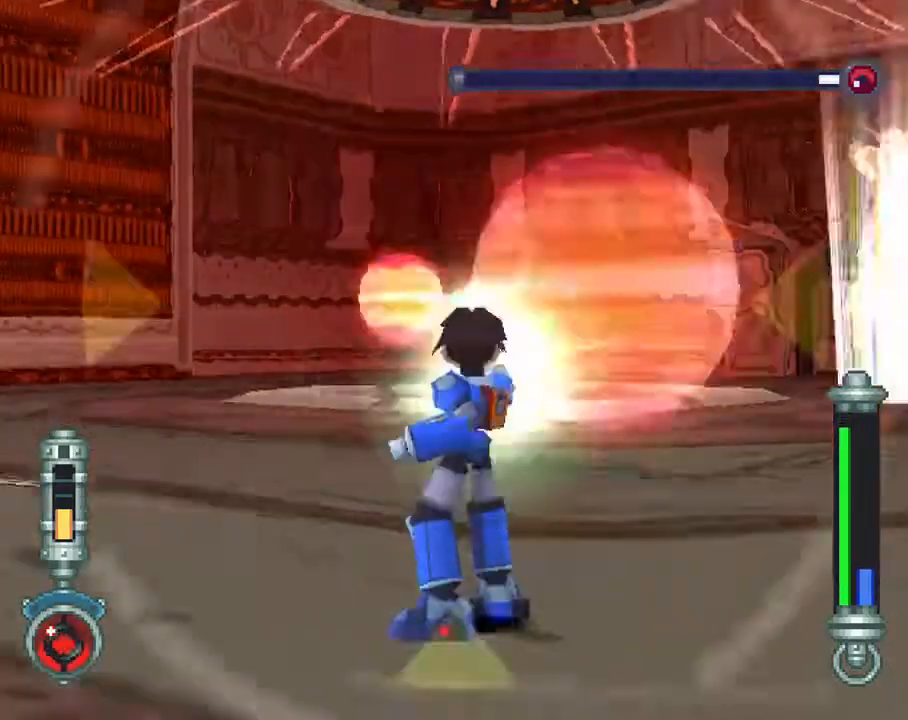
{"buttons": ["TRIANGLE", "R2"], "left_stick": "center", "right_stick": "center", "events": []}
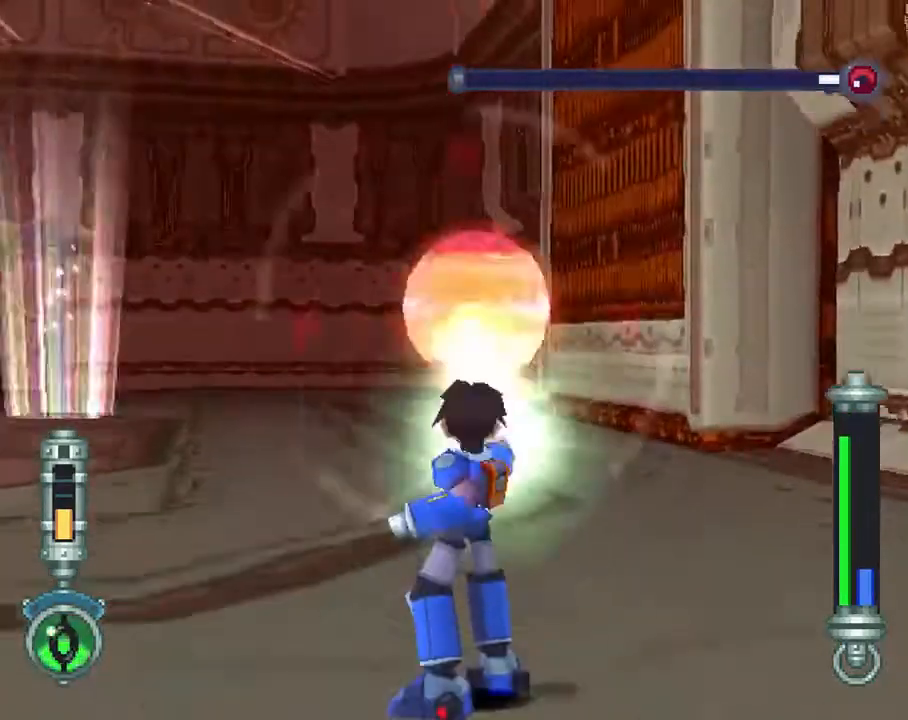
{"buttons": ["L1", "DPAD_UP"], "left_stick": "center", "right_stick": "center", "events": [[217, "R2", "up"], [217, "TRIANGLE", "up"], [417, "DPAD_UP", "down"], [417, "L1", "down"]]}
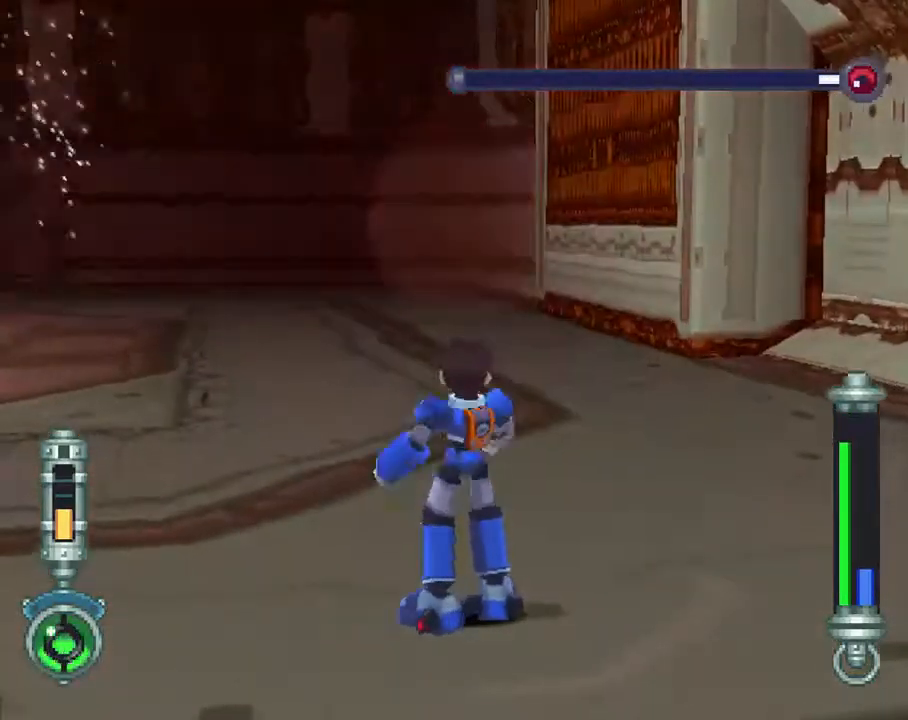
{"buttons": ["L1", "DPAD_UP", "DPAD_RIGHT"], "left_stick": "center", "right_stick": "center", "events": [[317, "DPAD_RIGHT", "down"]]}
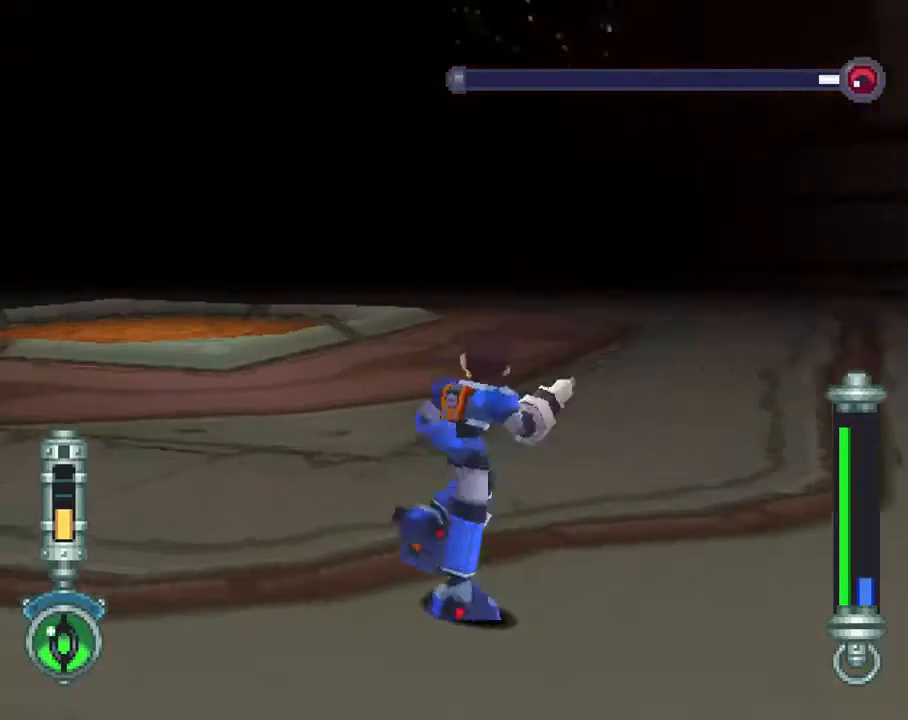
{"buttons": ["L2", "DPAD_UP"], "left_stick": "center", "right_stick": "center", "events": [[17, "DPAD_RIGHT", "up"], [83, "L1", "up"], [117, "DPAD_UP", "up"], [267, "L2", "down"], [317, "DPAD_UP", "down"]]}
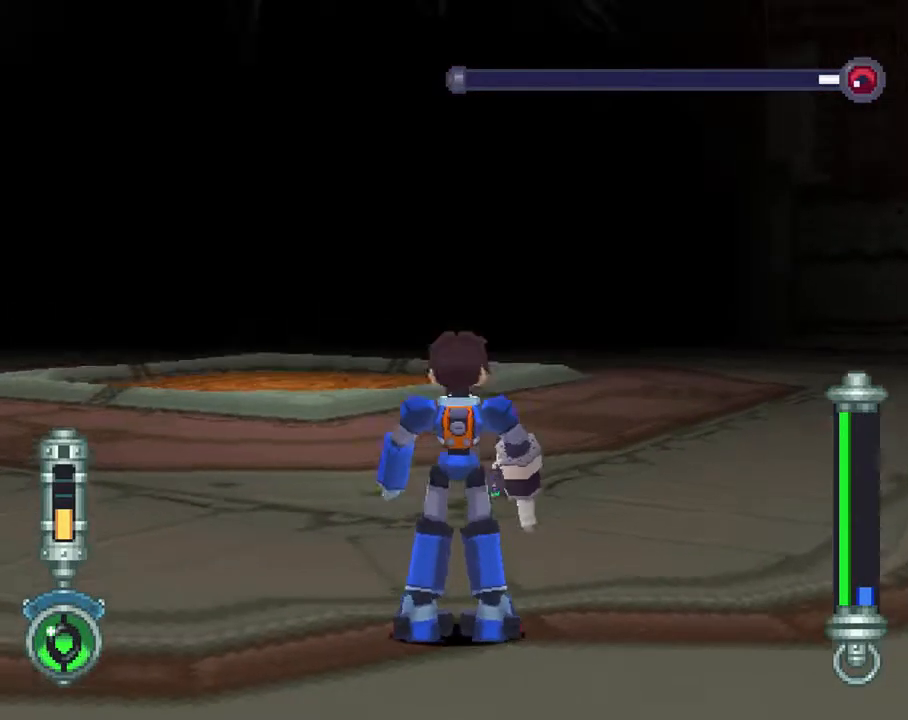
{"buttons": ["L2"], "left_stick": "center", "right_stick": "center", "events": [[17, "DPAD_UP", "up"], [217, "DPAD_LEFT", "down"], [367, "DPAD_LEFT", "up"]]}
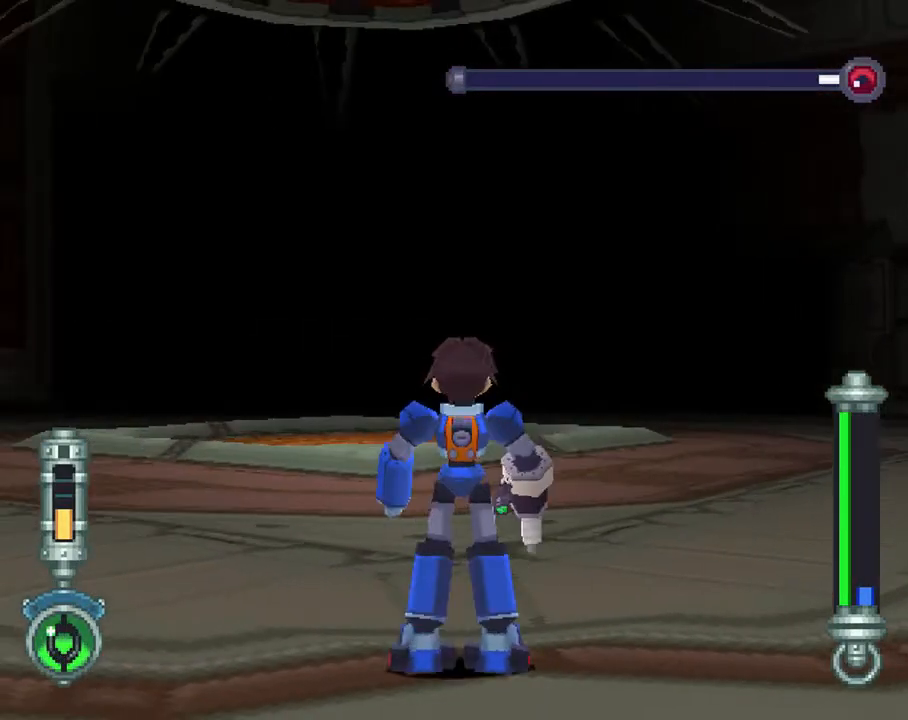
{"buttons": ["L2", "DPAD_LEFT"], "left_stick": "center", "right_stick": "center", "events": [[350, "DPAD_LEFT", "down"]]}
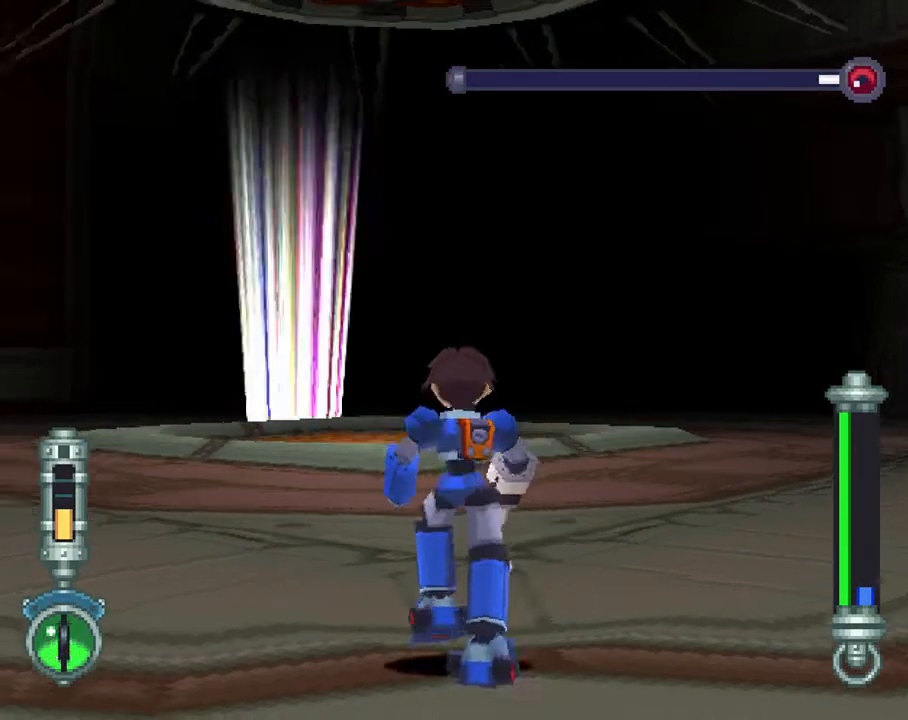
{"buttons": ["L2"], "left_stick": "center", "right_stick": "center", "events": [[117, "DPAD_LEFT", "up"], [317, "DPAD_DOWN", "down"], [417, "DPAD_DOWN", "up"]]}
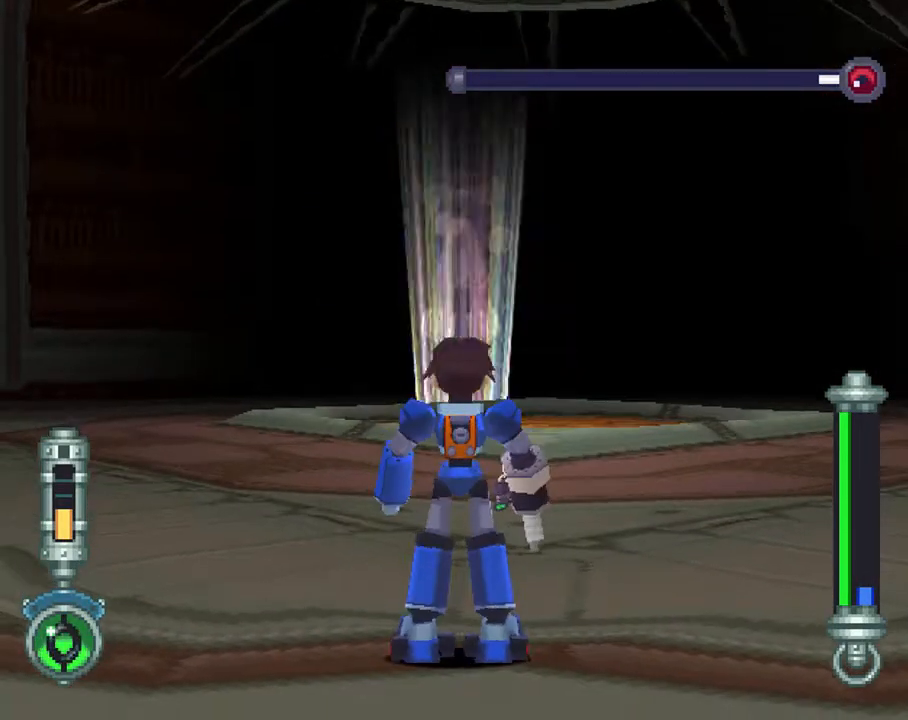
{"buttons": ["TRIANGLE", "L2"], "left_stick": "center", "right_stick": "center", "events": [[17, "TRIANGLE", "down"]]}
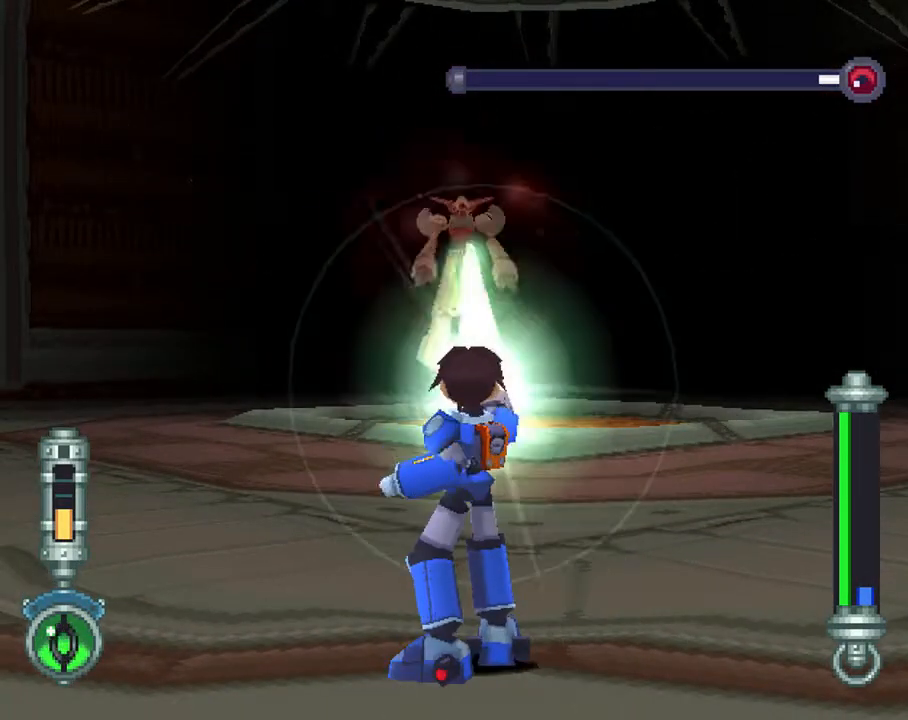
{"buttons": ["TRIANGLE", "L2"], "left_stick": "center", "right_stick": "center", "events": []}
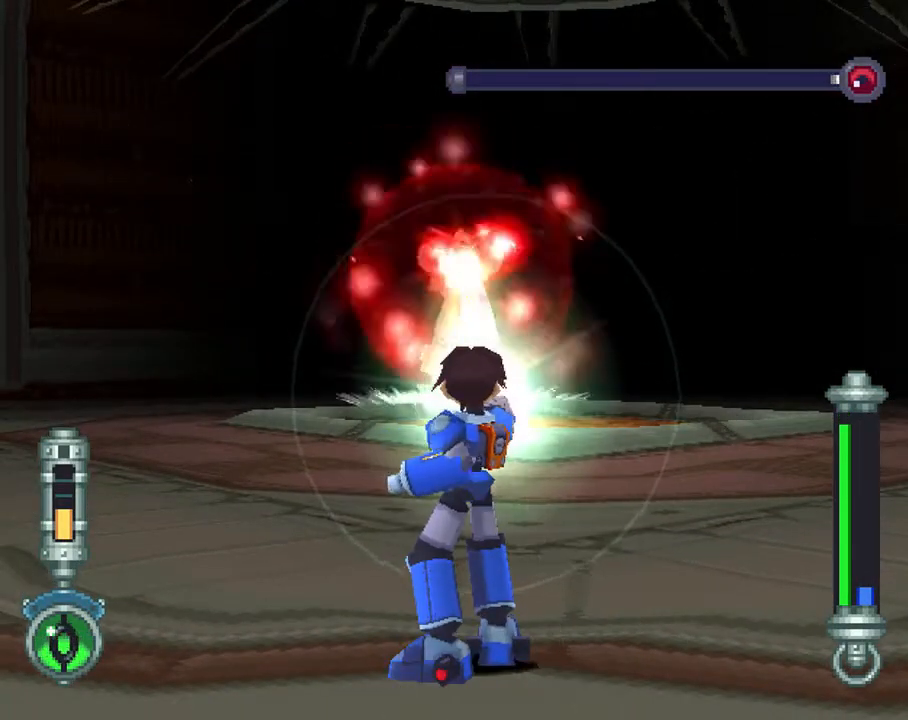
{"buttons": [], "left_stick": "center", "right_stick": "center", "events": [[283, "L2", "up"], [283, "TRIANGLE", "up"]]}